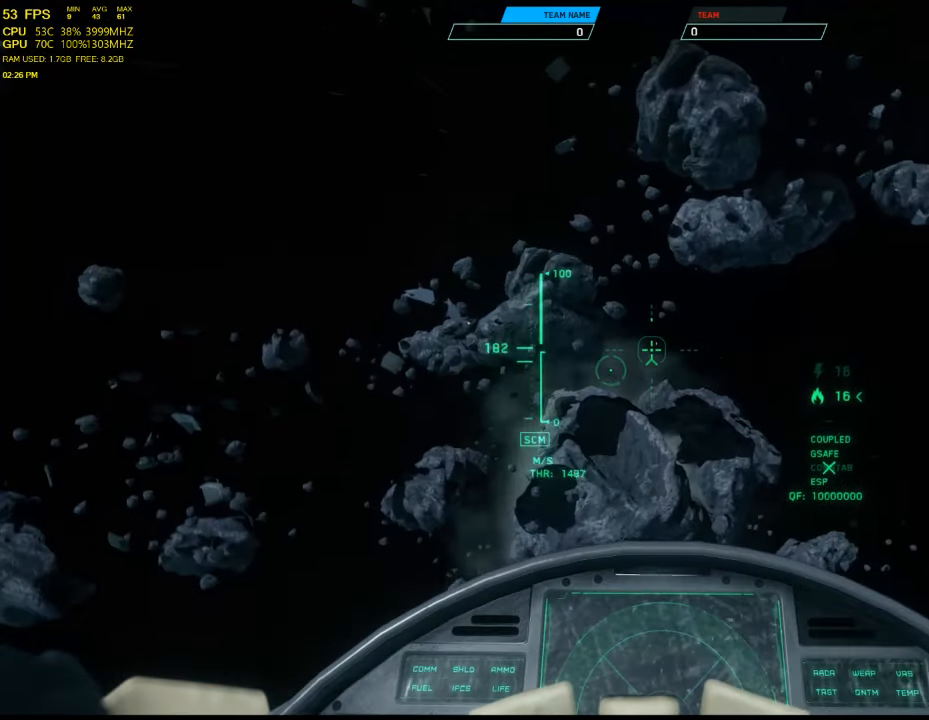
Gameplay with keyboard and mouse; each line is a JSON object with the keys and mouse buttons held at the frame after it. "events" lists presses ("down") and releases ("up") of "1", "2", "3", "4", "5", "a", "alt", "c", "ctrl", "d", "e", "f", "q", "r", "s", "shift", "space", "tab", "v", "w", "x", "z", "mouse_left", "mouse_middle", "mouse_right", "mouse_wheel_up" and "mouse_wheel_down" between this image and that frame as [ms after this image, input, new state], when the widget could be followed in between. "mouse_left", "mouse_middle", "mouse_right", "mouse_wheel_up", "mouse_wheel_down" = the "left", "middle", "right", "wheel_up", "wheel_down" buttons of the "mouse" list. No other keys are recorded. Not read: mouse_move.
{"keys": ["w"], "mouse": [], "events": []}
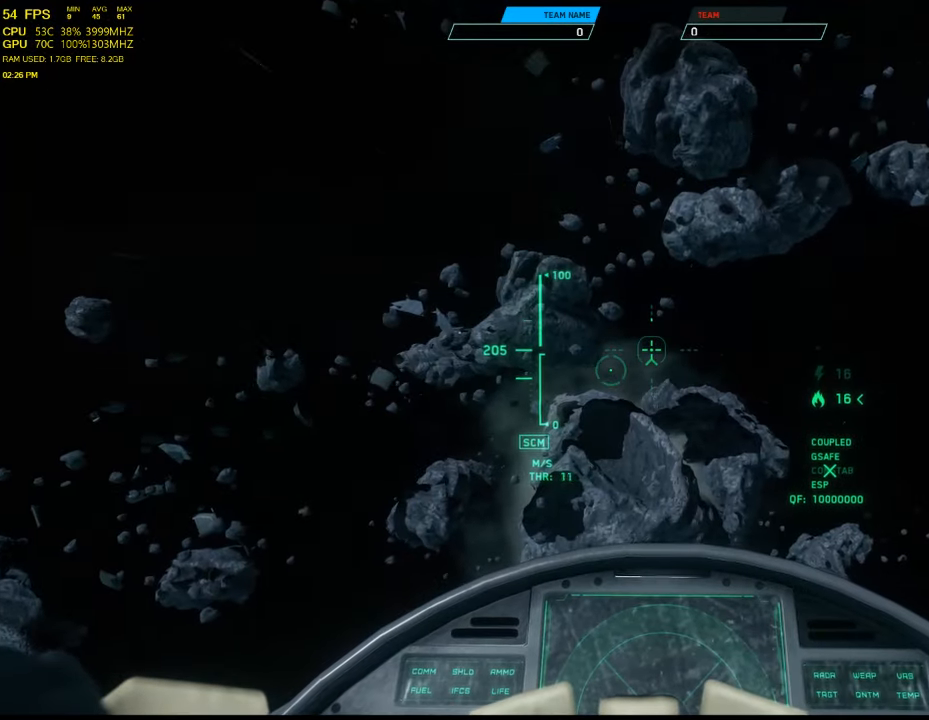
{"keys": ["w"], "mouse": [], "events": []}
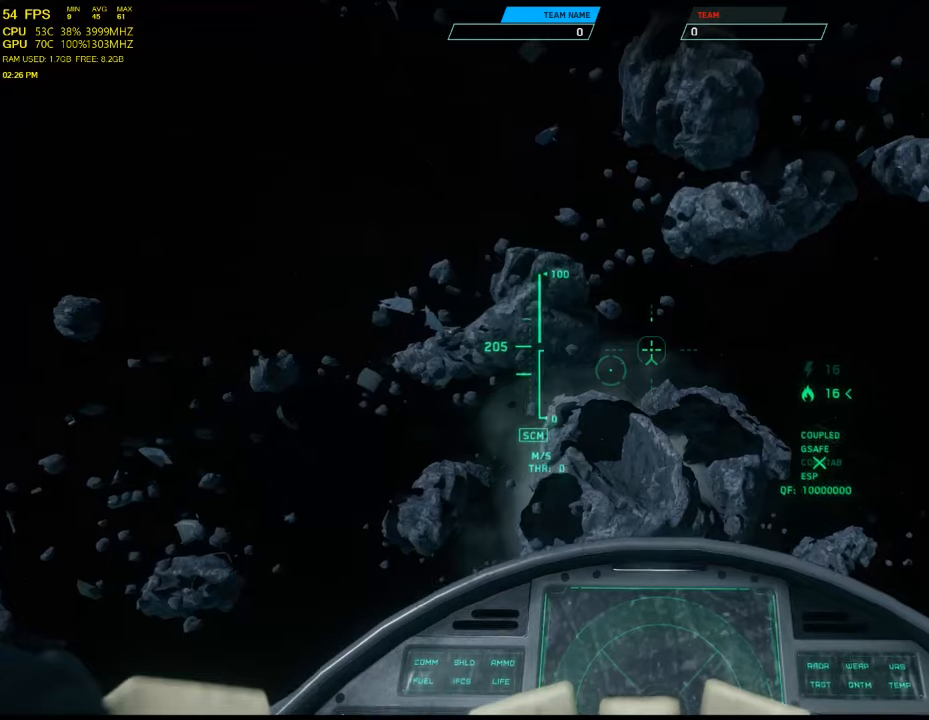
{"keys": [], "mouse": [], "events": [[200, "w", "up"]]}
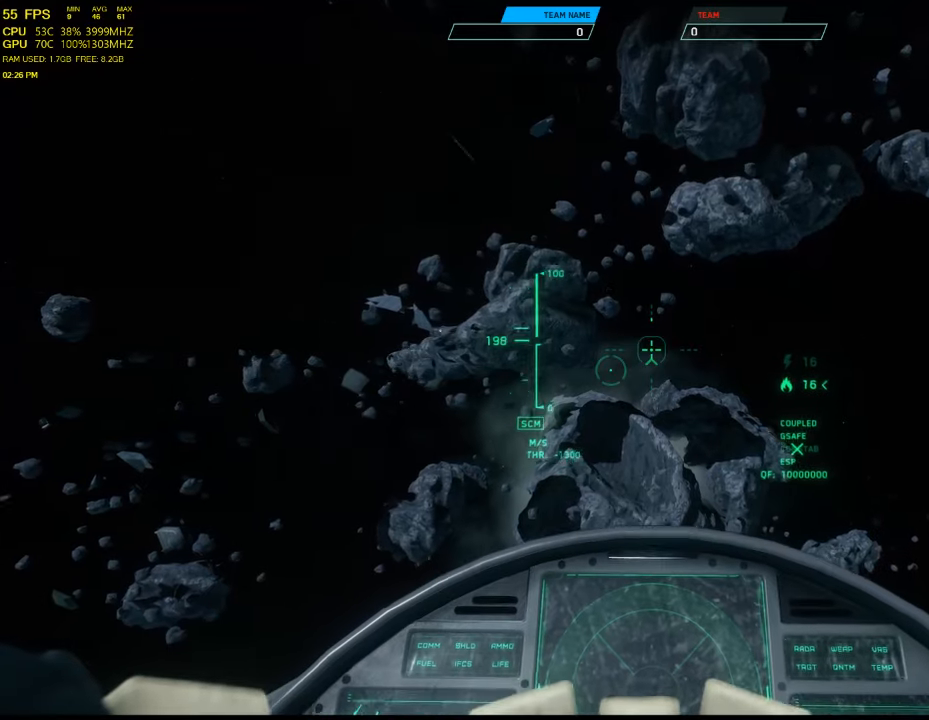
{"keys": [], "mouse": [], "events": []}
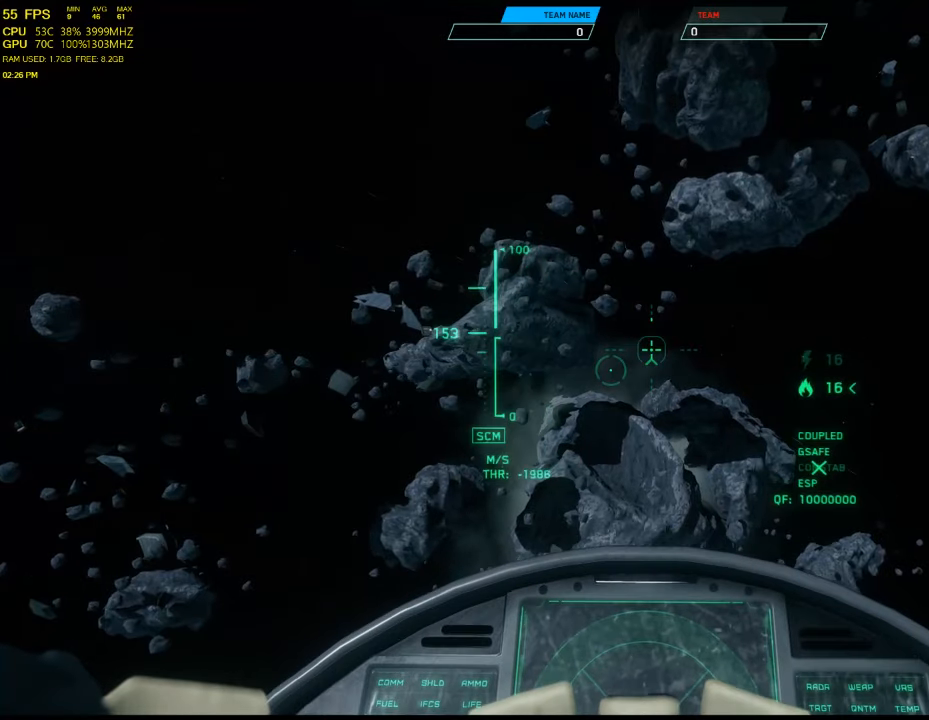
{"keys": [], "mouse": [], "events": []}
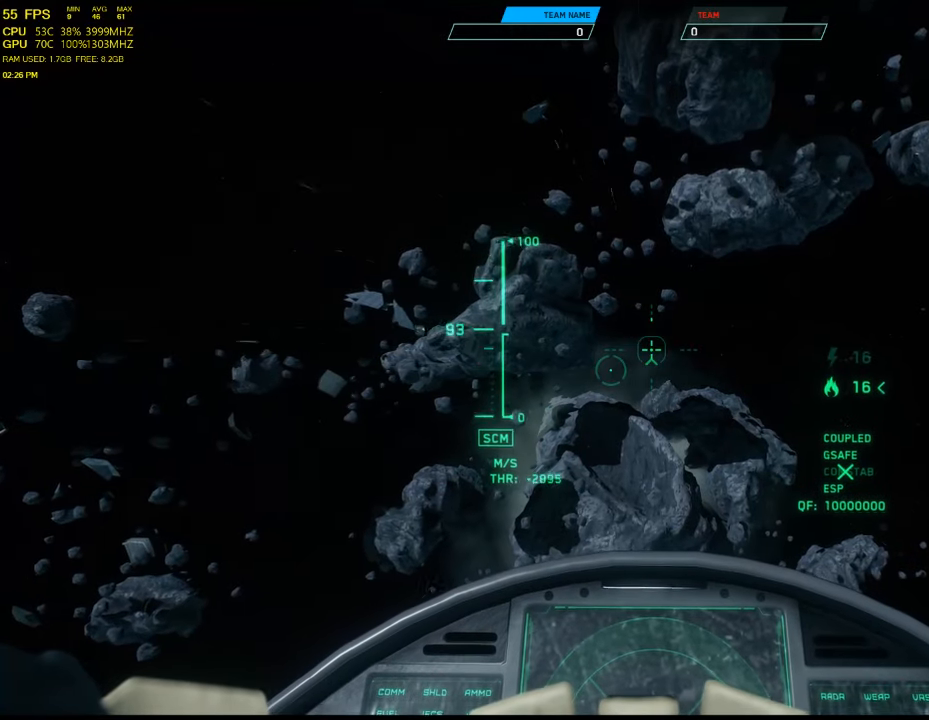
{"keys": ["s"], "mouse": [], "events": [[67, "s", "down"]]}
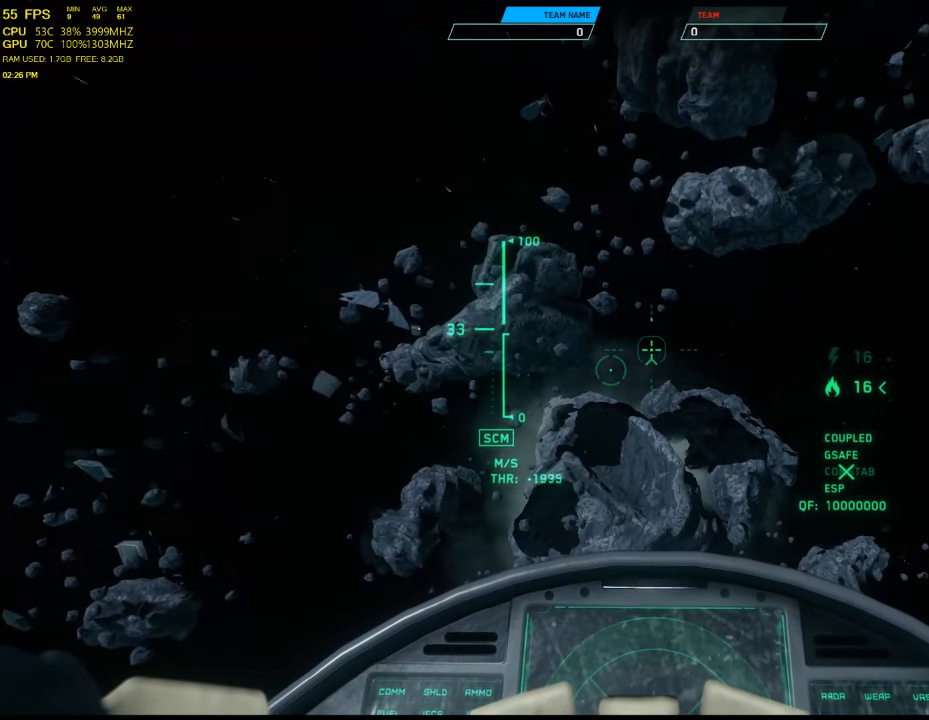
{"keys": ["s"], "mouse": [], "events": []}
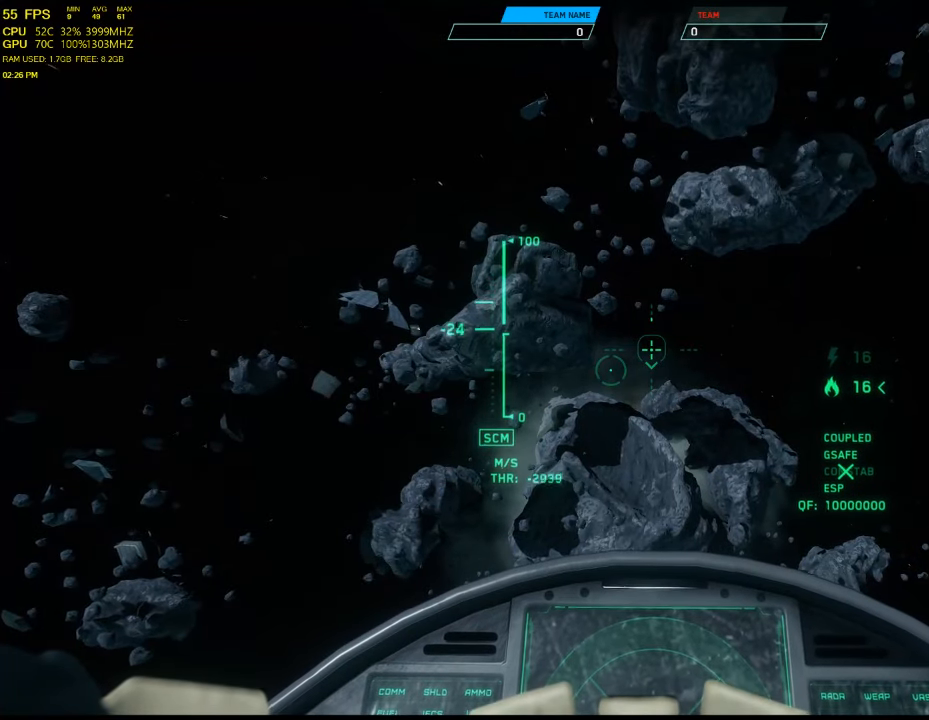
{"keys": ["s"], "mouse": [], "events": []}
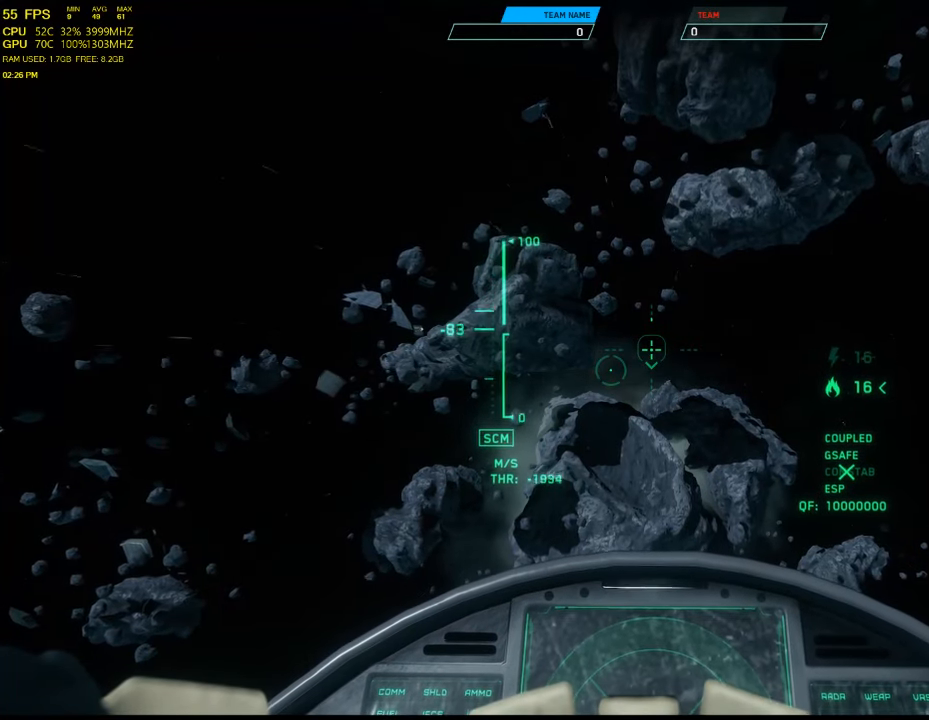
{"keys": ["s"], "mouse": [], "events": []}
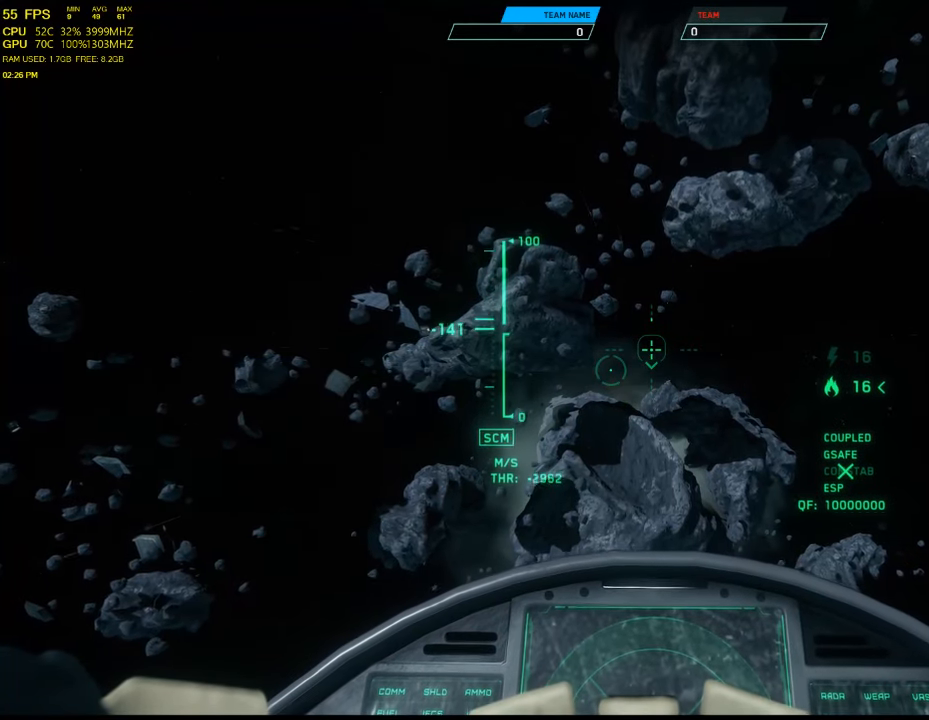
{"keys": ["s"], "mouse": [], "events": []}
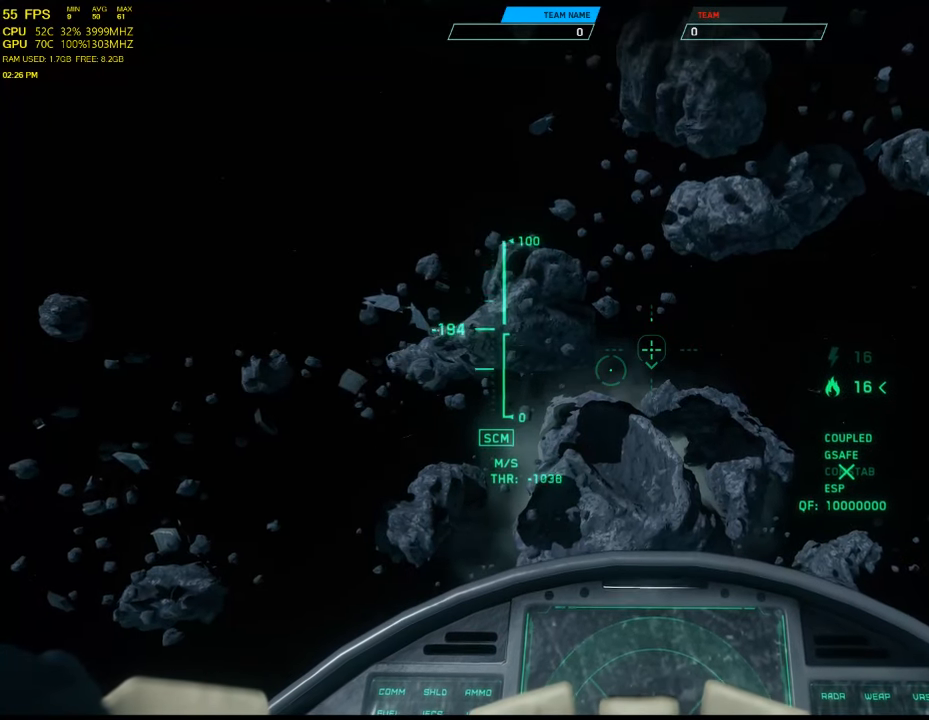
{"keys": ["s"], "mouse": [], "events": []}
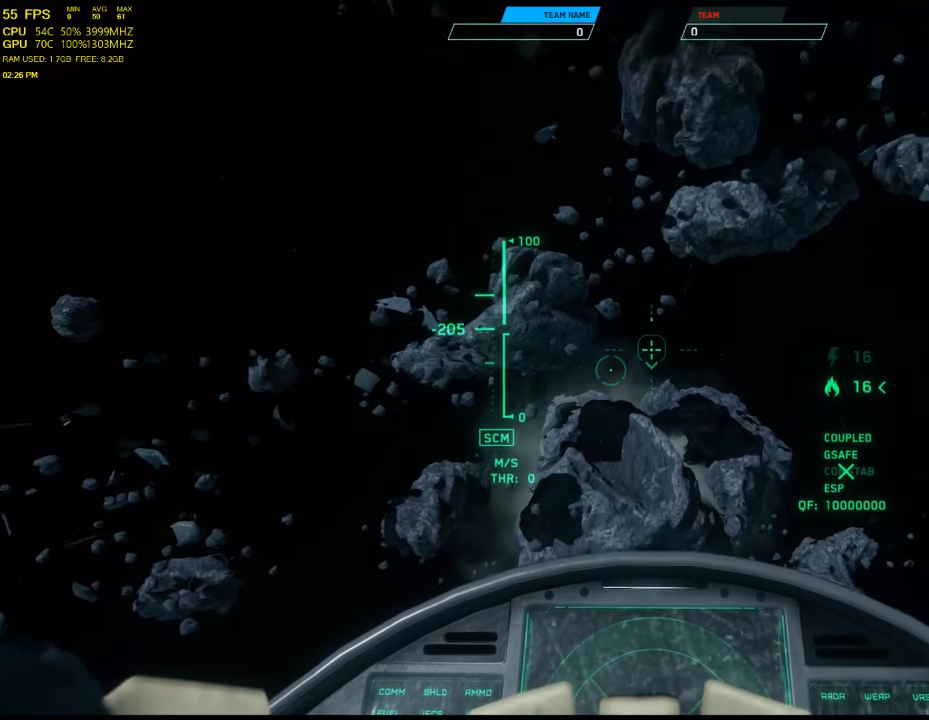
{"keys": ["s"], "mouse": [], "events": []}
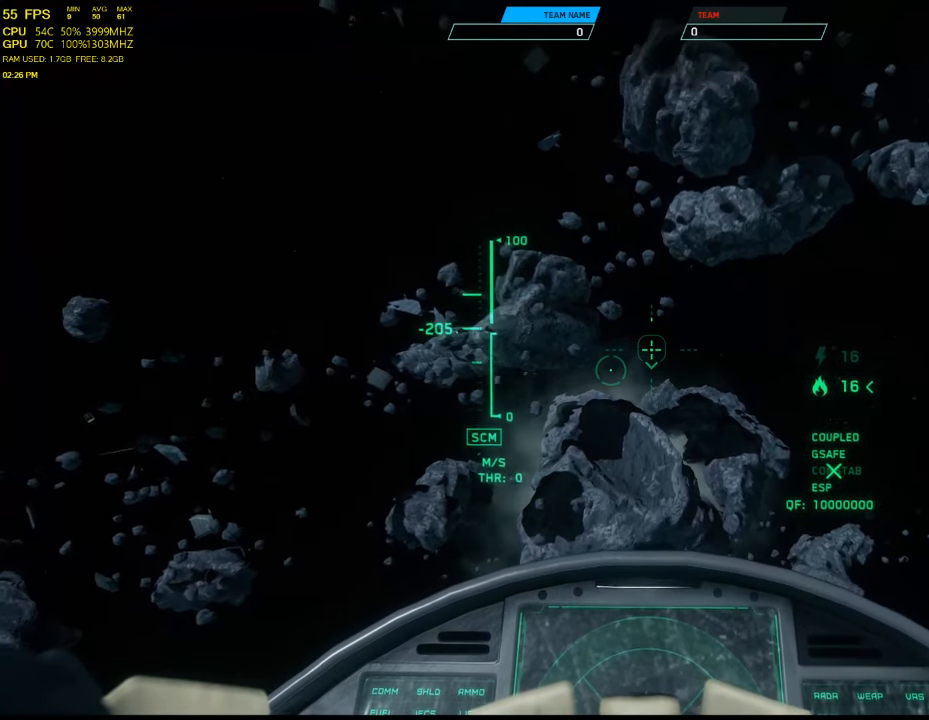
{"keys": [], "mouse": [], "events": [[333, "s", "up"]]}
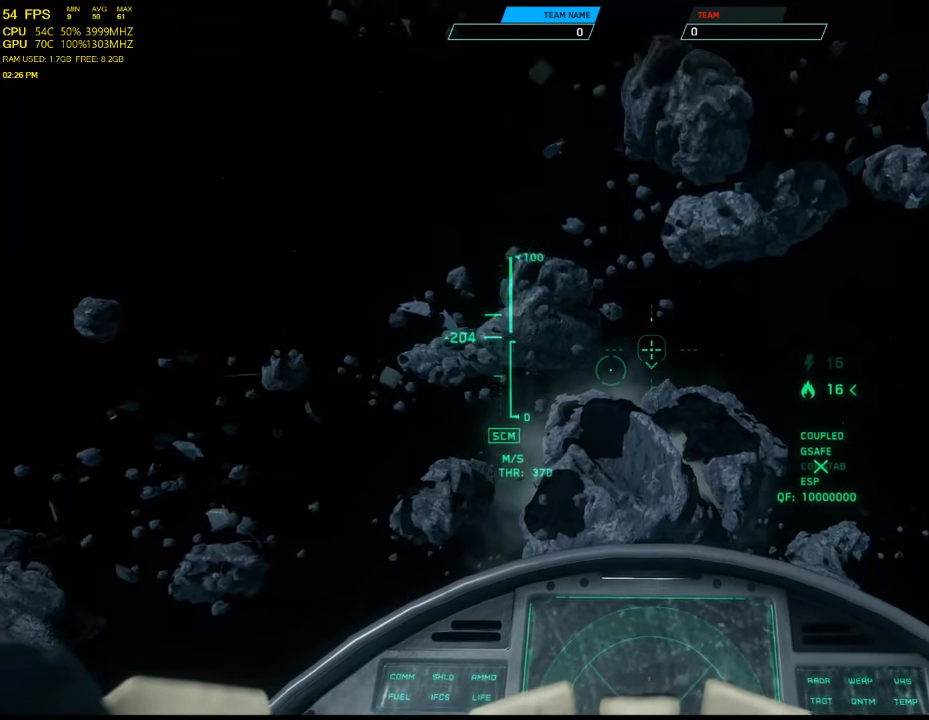
{"keys": ["w"], "mouse": [], "events": [[500, "w", "down"]]}
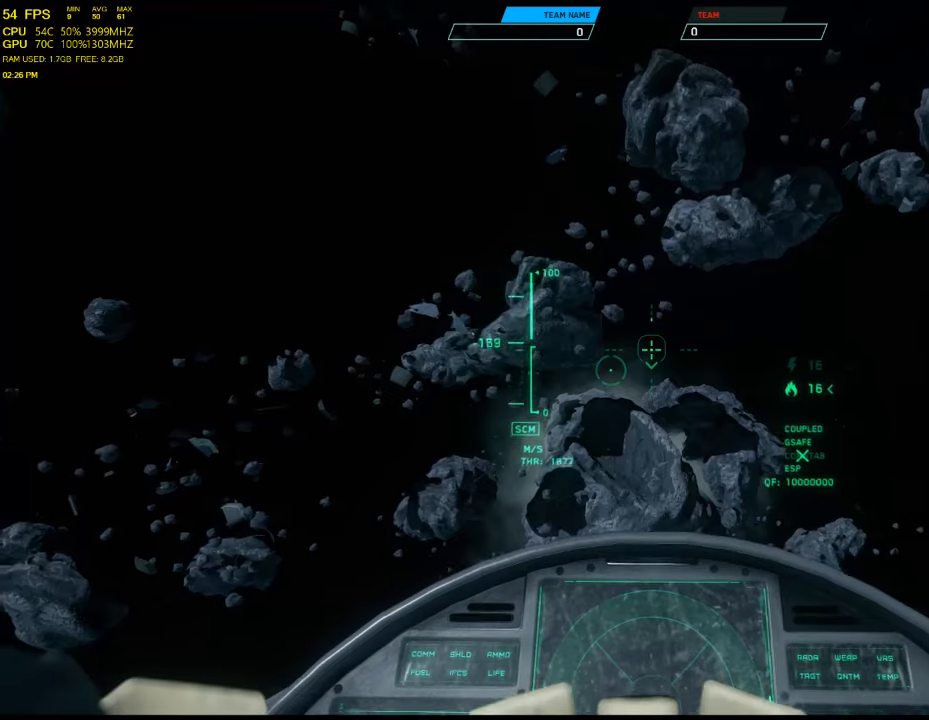
{"keys": ["w"], "mouse": [], "events": []}
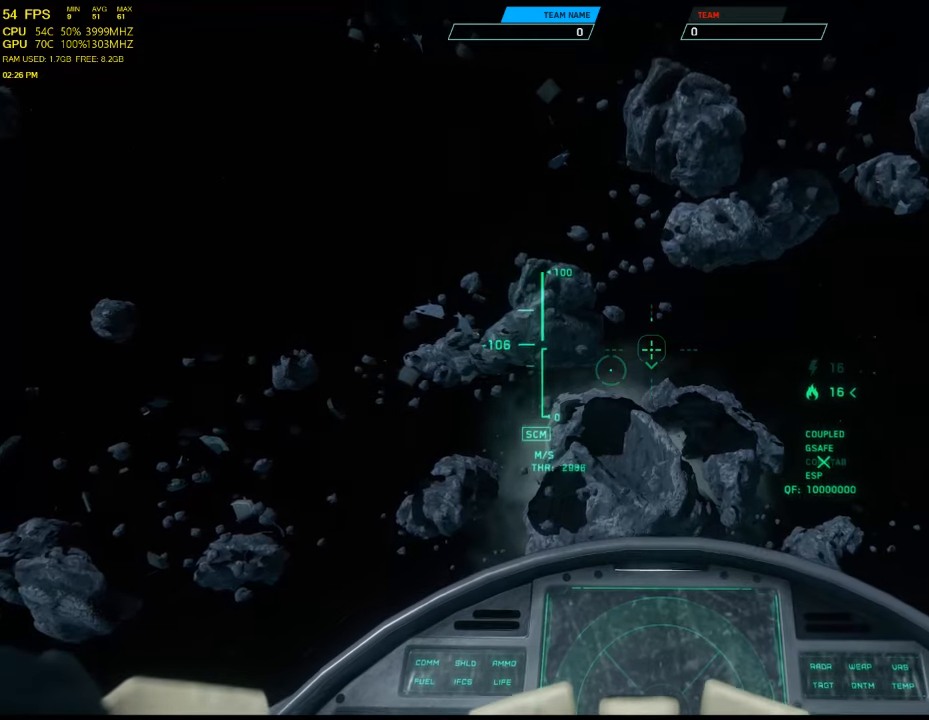
{"keys": ["w"], "mouse": [], "events": []}
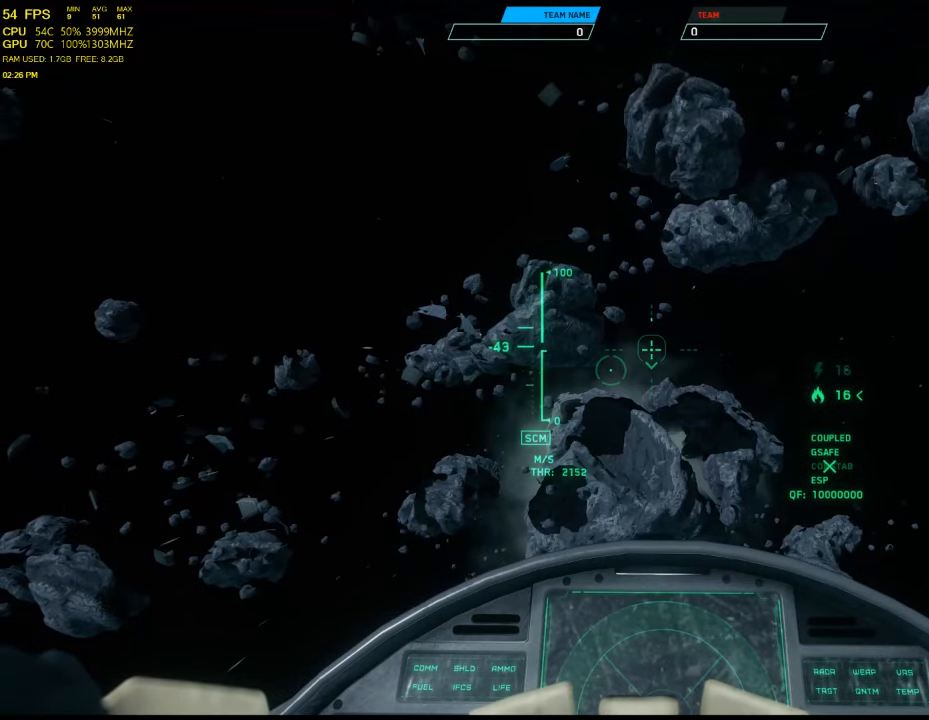
{"keys": ["w"], "mouse": [], "events": []}
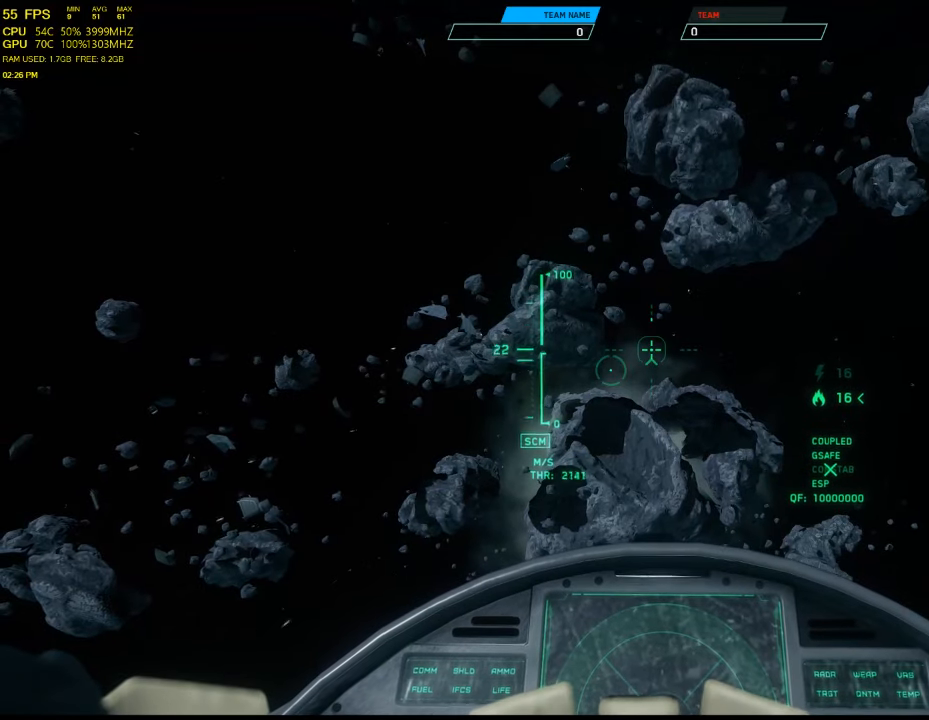
{"keys": ["w"], "mouse": [], "events": []}
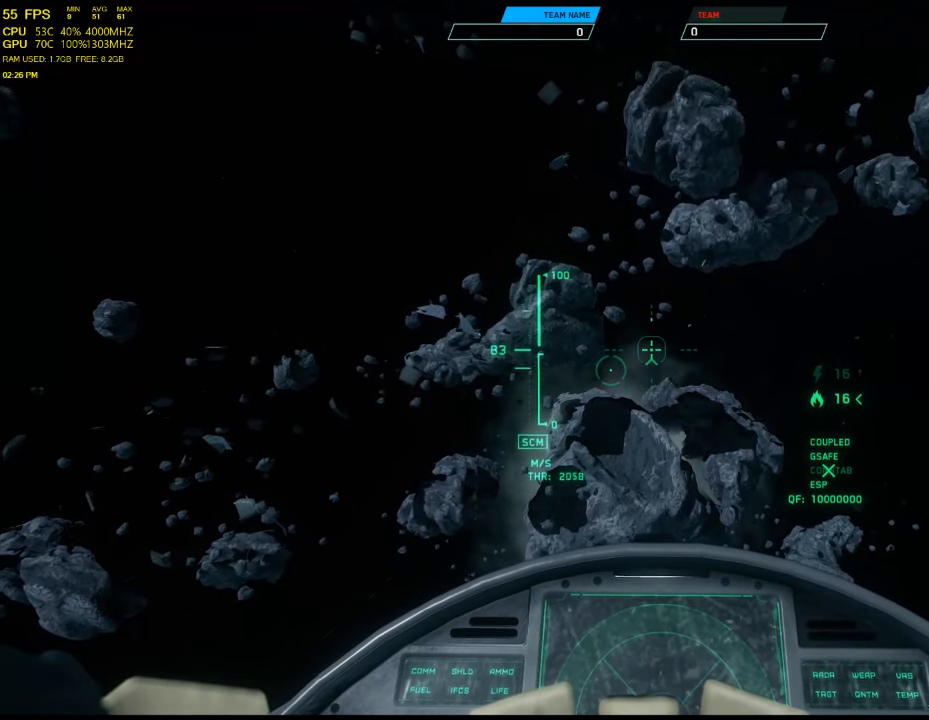
{"keys": [], "mouse": [], "events": [[333, "w", "up"]]}
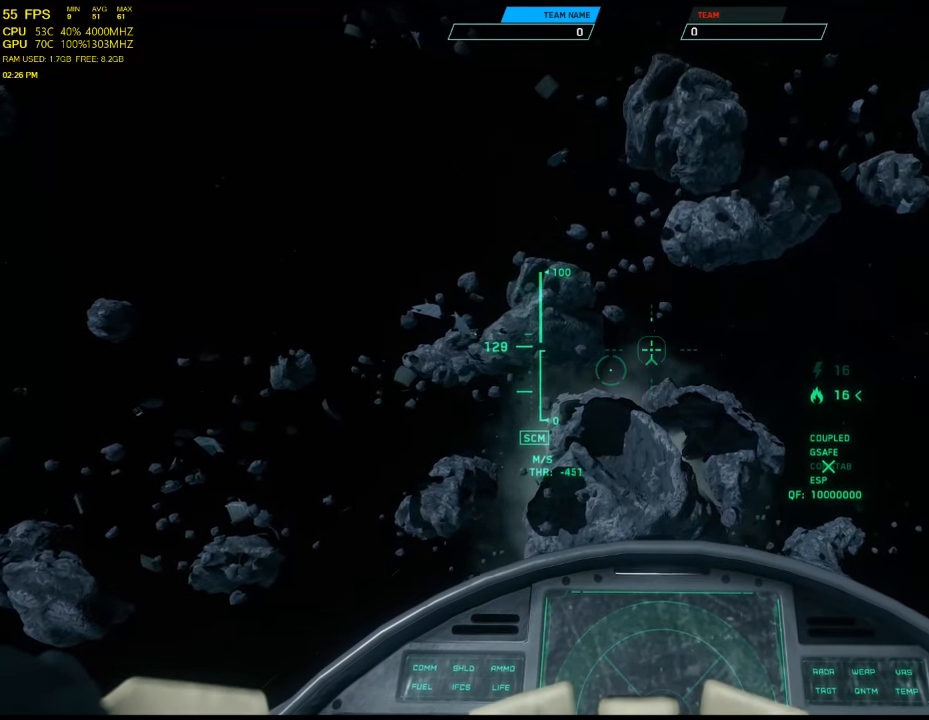
{"keys": [], "mouse": [], "events": []}
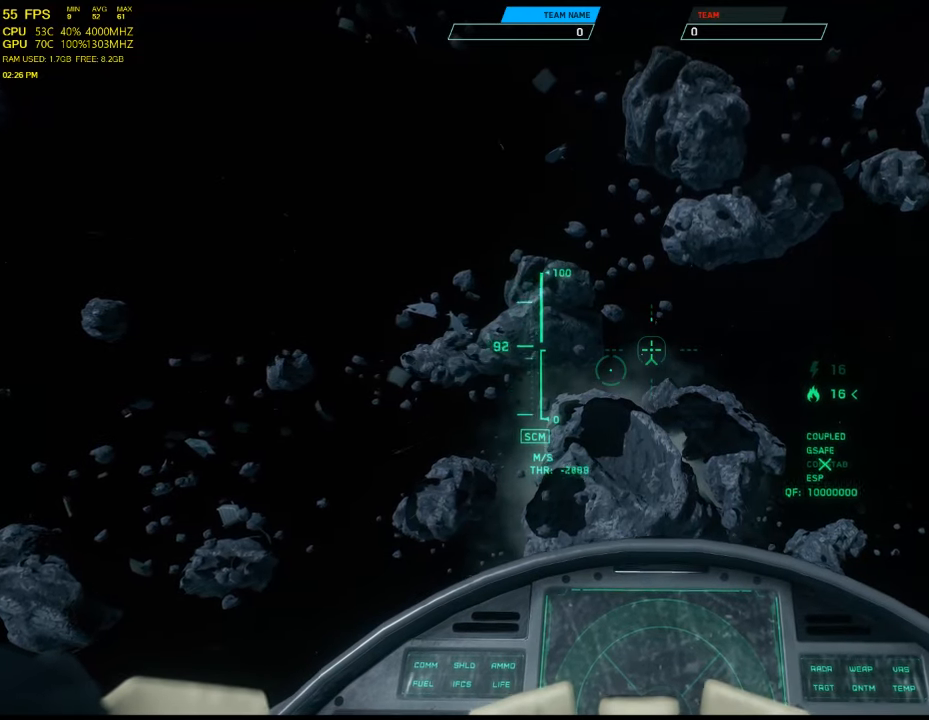
{"keys": [], "mouse": [], "events": []}
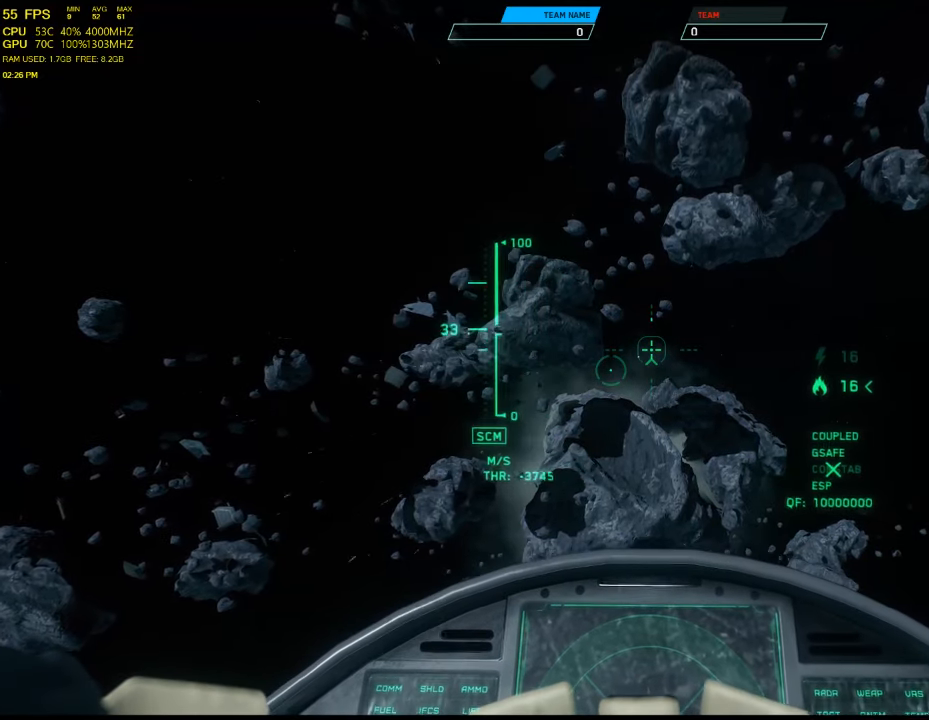
{"keys": [], "mouse": [], "events": []}